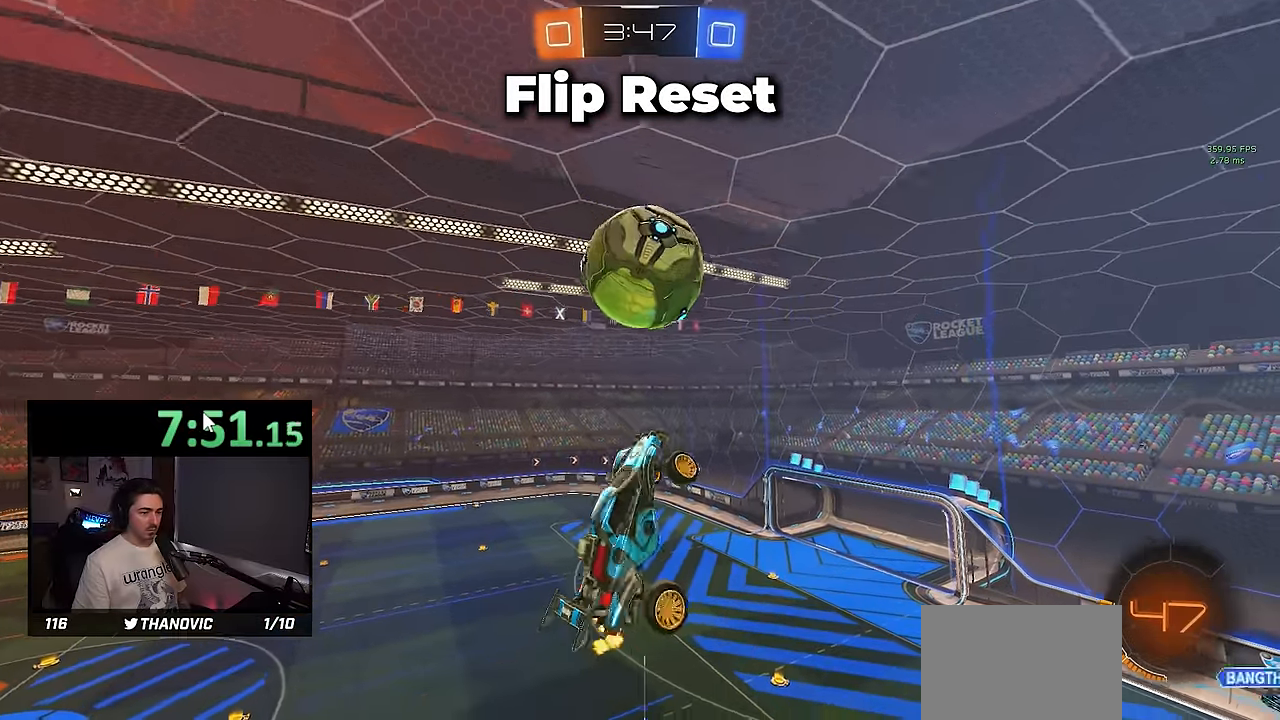
Gameplay with a controller (PlayStation layout); each line is a JSON object with the inputs held at the frame after it. "events" lists button and stick changes between this image and that frame as [ms after this image, input, new state], when the widget could be followed in between. Not read: START right_stick.
{"buttons": ["L1", "R1"], "left_stick": "down", "events": [[100, "left_stick", "down"], [150, "R2", "up"], [150, "SQUARE", "up"], [300, "left_stick", "center"], [366, "R1", "down"], [466, "left_stick", "down"], [500, "L1", "down"]]}
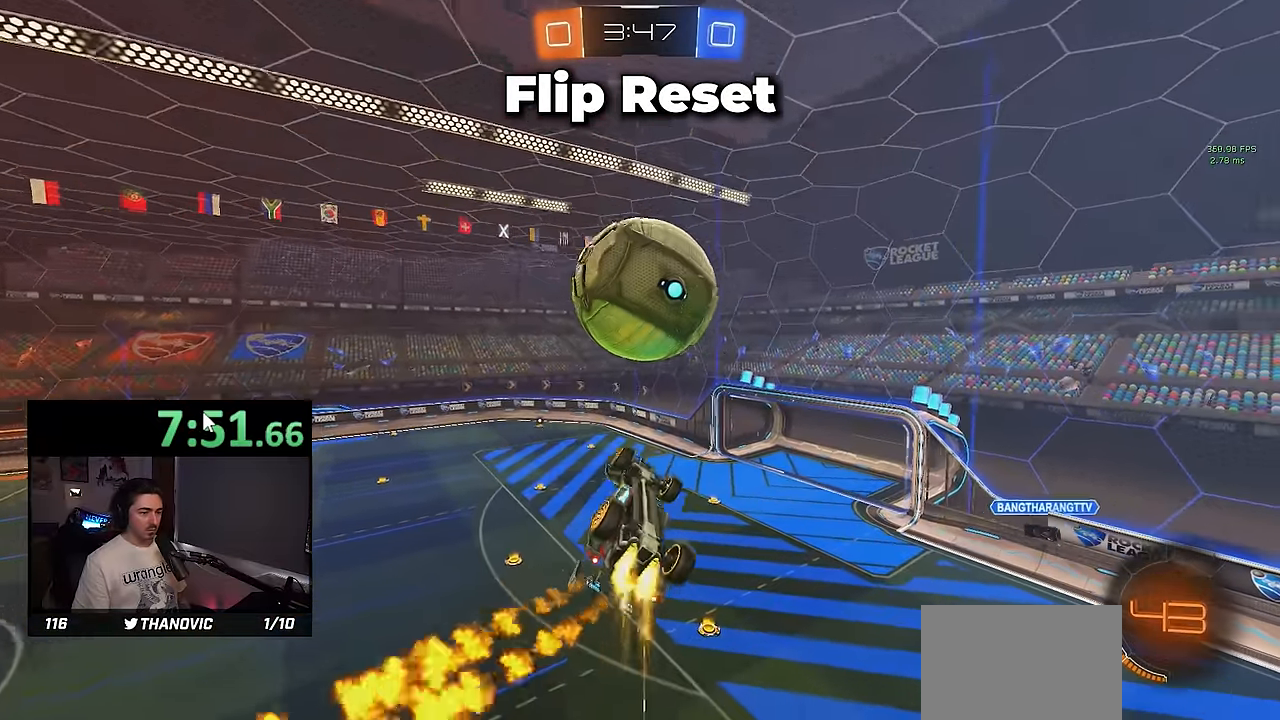
{"buttons": ["CROSS", "L1", "R2"], "left_stick": "up-right", "events": [[100, "L1", "up"], [100, "left_stick", "center"], [133, "R1", "up"], [266, "left_stick", "up-right"], [366, "L1", "down"], [483, "CROSS", "down"], [483, "R2", "down"]]}
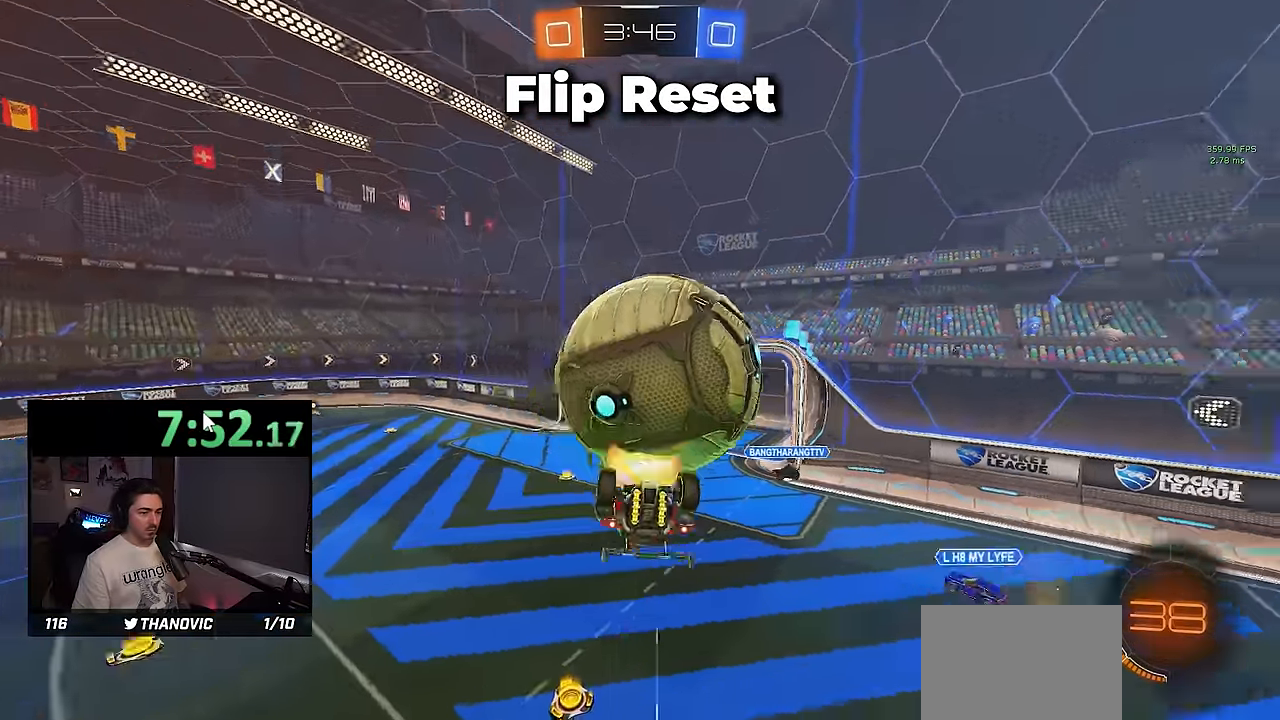
{"buttons": ["L1", "R1"], "left_stick": "down-left", "events": [[83, "CROSS", "up"], [116, "left_stick", "right"], [150, "CROSS", "down"], [150, "R1", "down"], [250, "SQUARE", "down"], [250, "left_stick", "down-right"], [316, "SQUARE", "up"], [350, "CROSS", "up"], [483, "R2", "up"], [483, "left_stick", "down-left"]]}
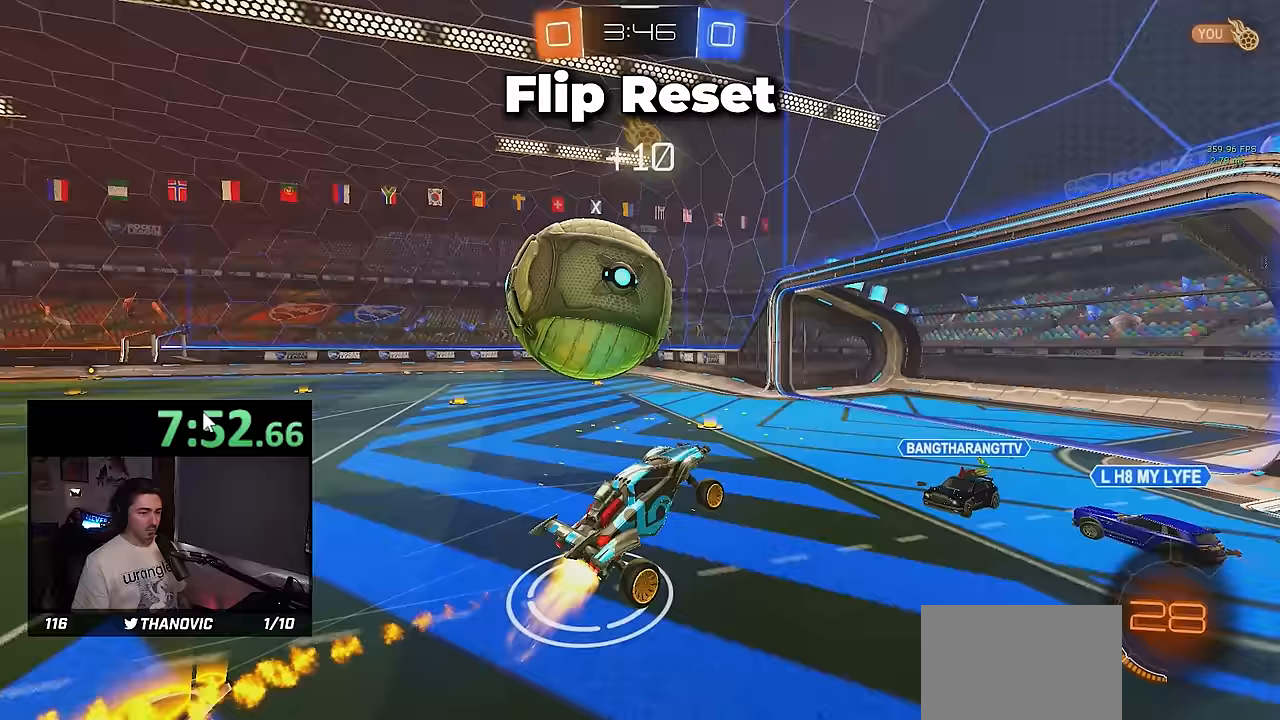
{"buttons": ["L1"], "left_stick": "left", "events": [[83, "left_stick", "left"], [117, "R1", "up"], [133, "R2", "down"], [267, "R2", "up"]]}
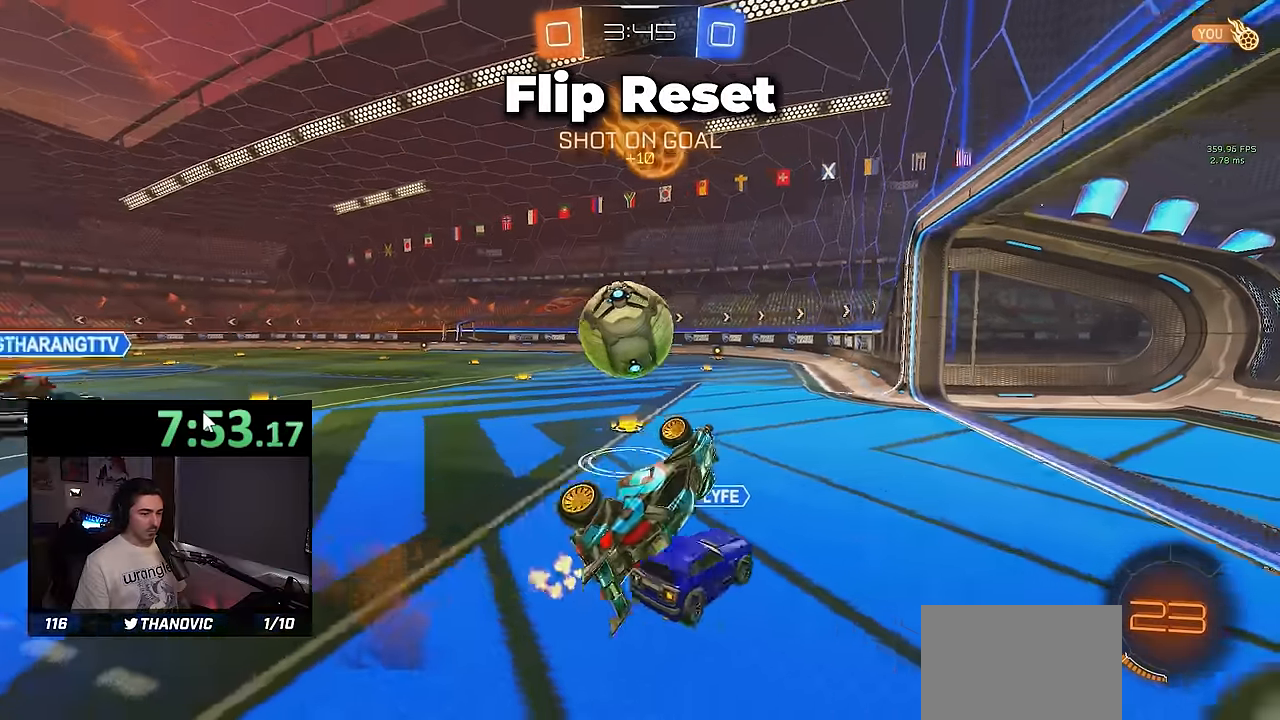
{"buttons": ["R1", "R2"], "left_stick": "left", "events": [[17, "left_stick", "down-left"], [283, "left_stick", "center"], [300, "R2", "down"], [333, "L1", "up"], [467, "R1", "down"], [483, "left_stick", "left"]]}
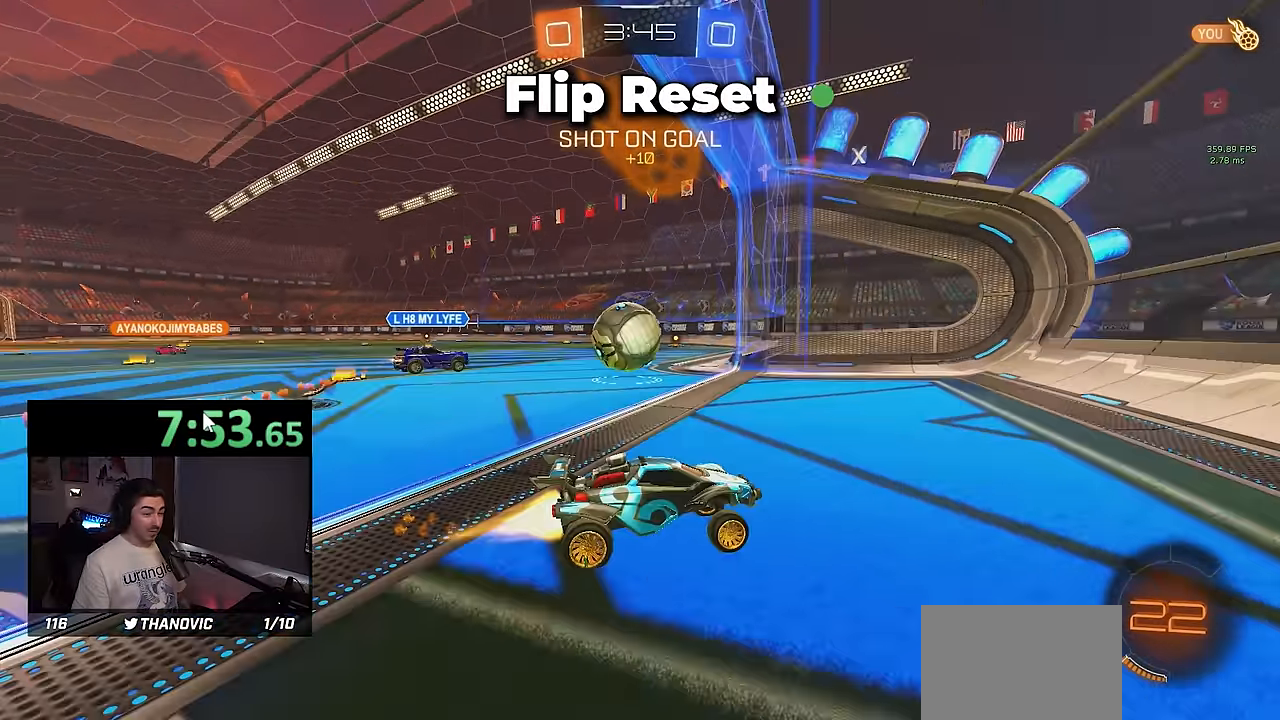
{"buttons": ["TRIANGLE", "R2"], "left_stick": "left", "events": [[233, "R1", "up"], [400, "TRIANGLE", "down"]]}
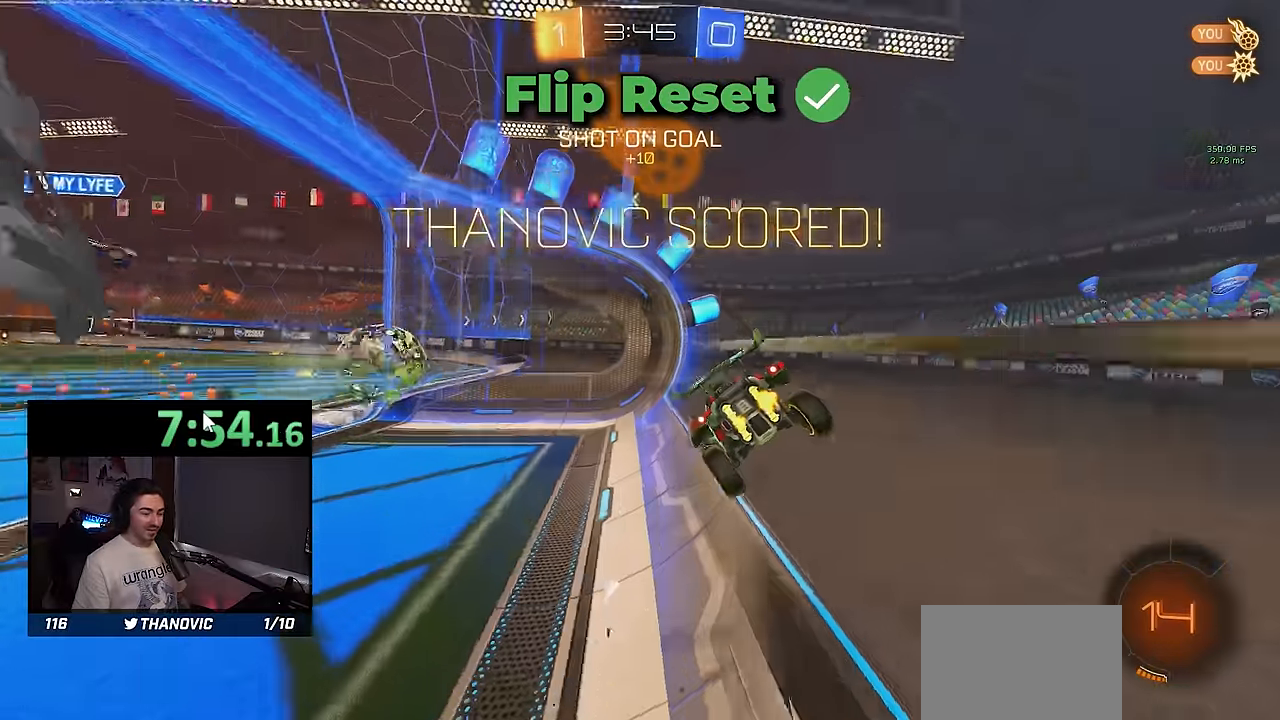
{"buttons": ["R1", "R2"], "left_stick": "center", "events": [[67, "TRIANGLE", "up"], [367, "left_stick", "center"], [467, "R1", "down"]]}
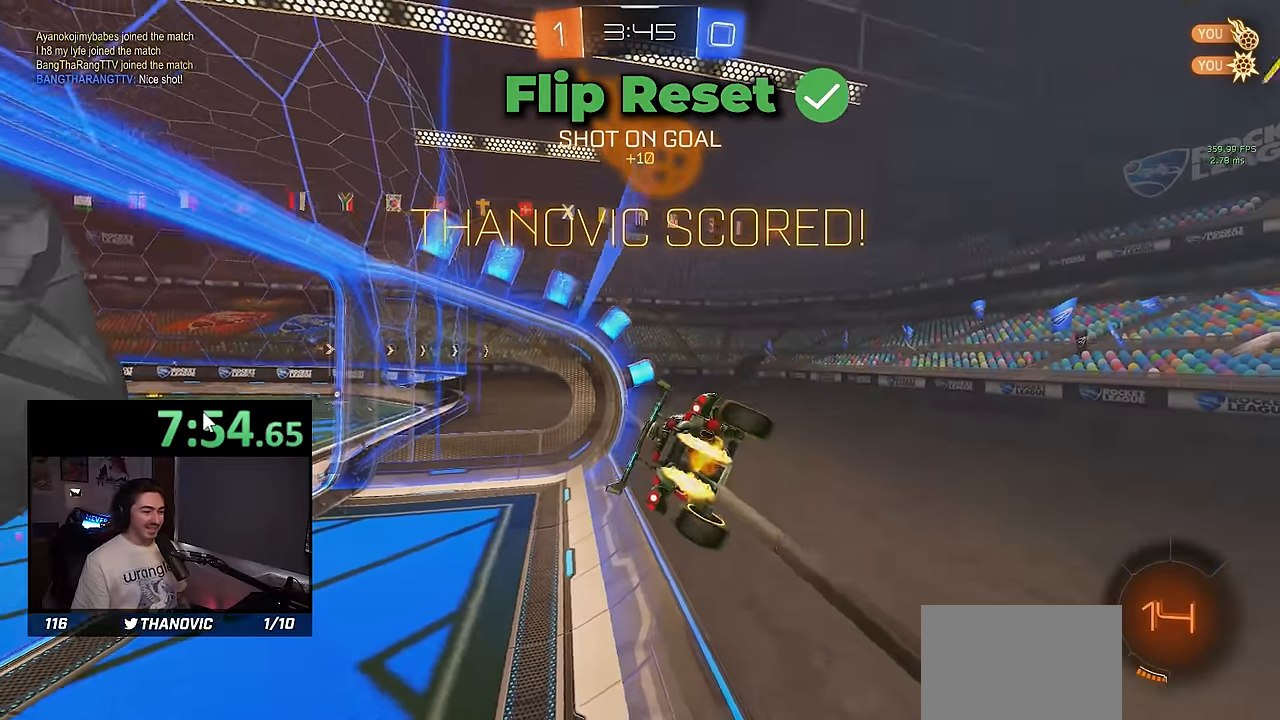
{"buttons": ["R1", "R2"], "left_stick": "center", "events": [[33, "left_stick", "down-right"], [133, "CROSS", "down"], [233, "SQUARE", "down"], [300, "CROSS", "up"], [333, "SQUARE", "up"], [333, "left_stick", "down"], [433, "R2", "up"], [467, "left_stick", "center"], [483, "R2", "down"]]}
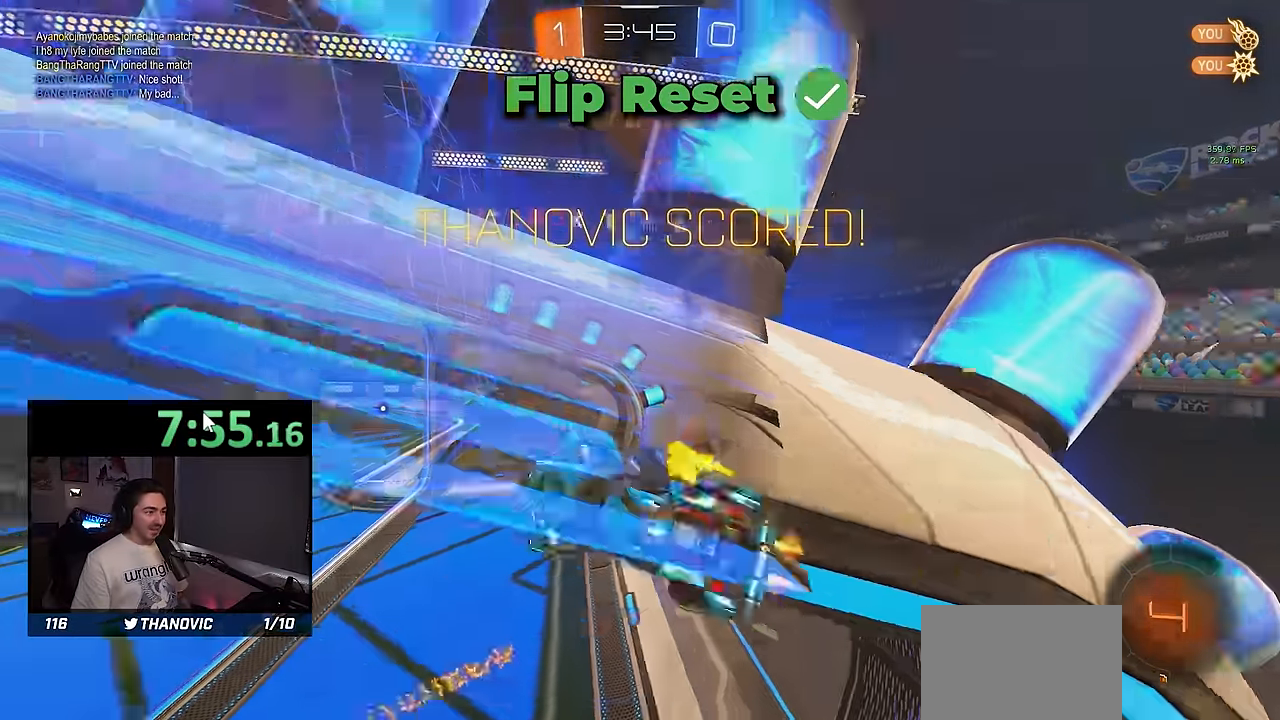
{"buttons": ["R1"], "left_stick": "right", "events": [[50, "R2", "up"], [50, "left_stick", "up"], [67, "CROSS", "down"], [133, "R2", "down"], [167, "left_stick", "down"], [200, "CROSS", "up"], [333, "L2", "down"], [383, "L2", "up"], [383, "R2", "up"], [467, "left_stick", "right"]]}
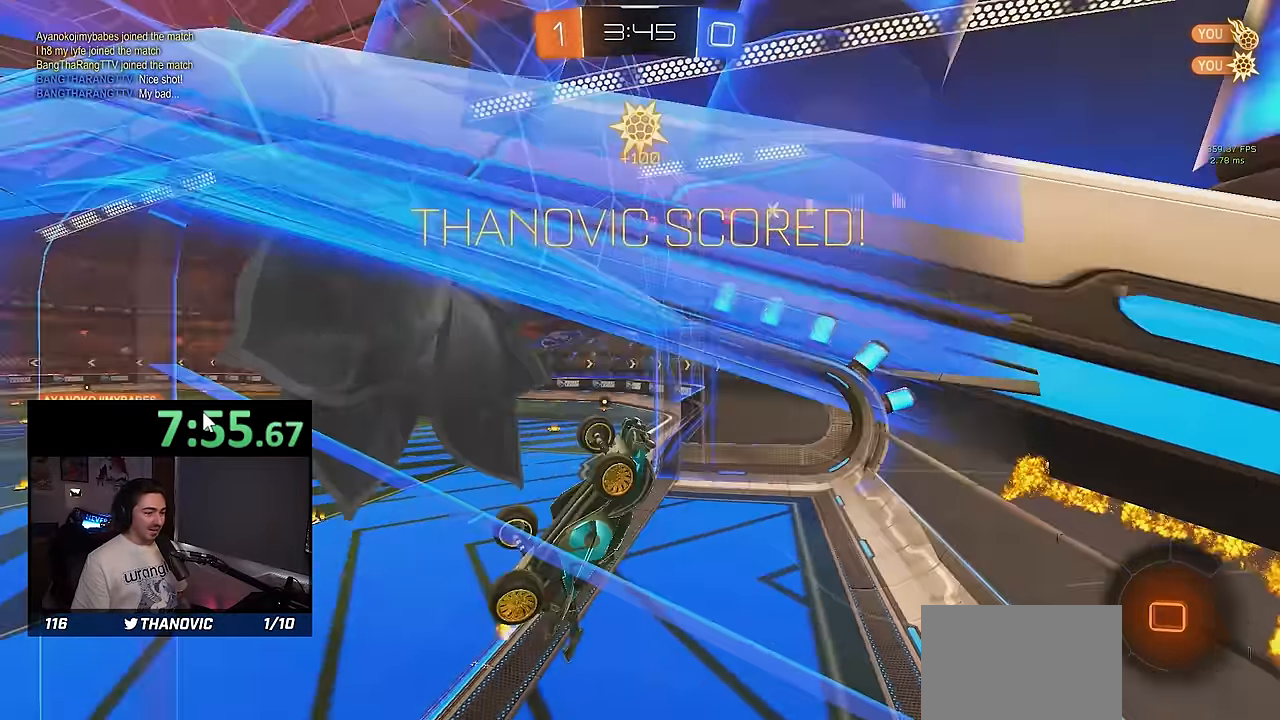
{"buttons": ["L1"], "left_stick": "right", "events": [[83, "R1", "up"], [200, "left_stick", "down"], [400, "left_stick", "down-right"], [417, "L1", "down"], [500, "left_stick", "right"]]}
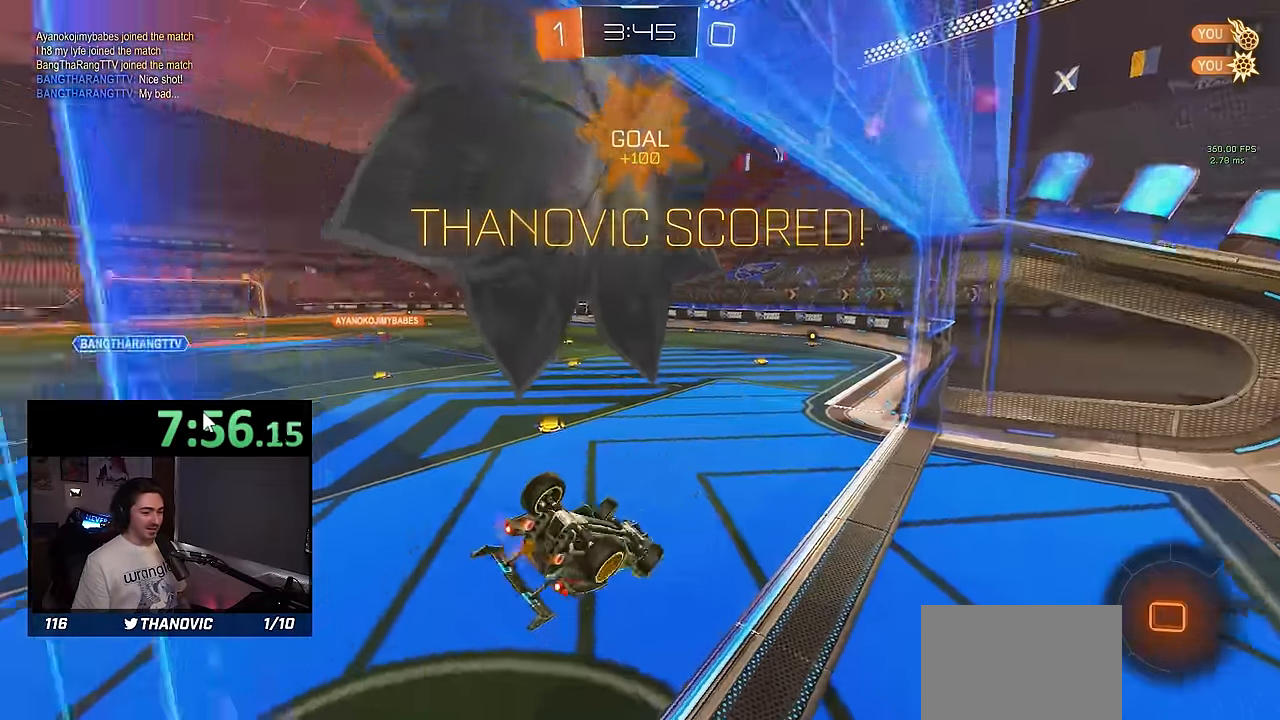
{"buttons": [], "left_stick": "center", "events": [[367, "L1", "up"], [417, "left_stick", "center"]]}
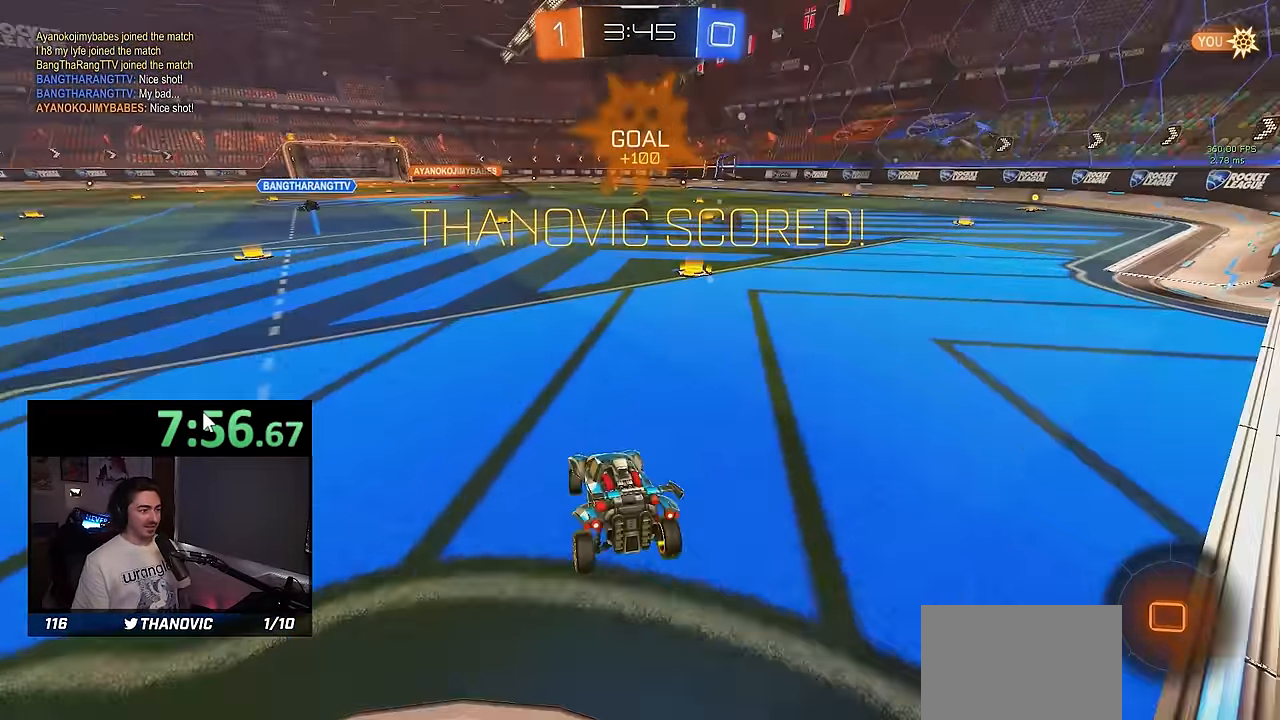
{"buttons": [], "left_stick": "center", "events": []}
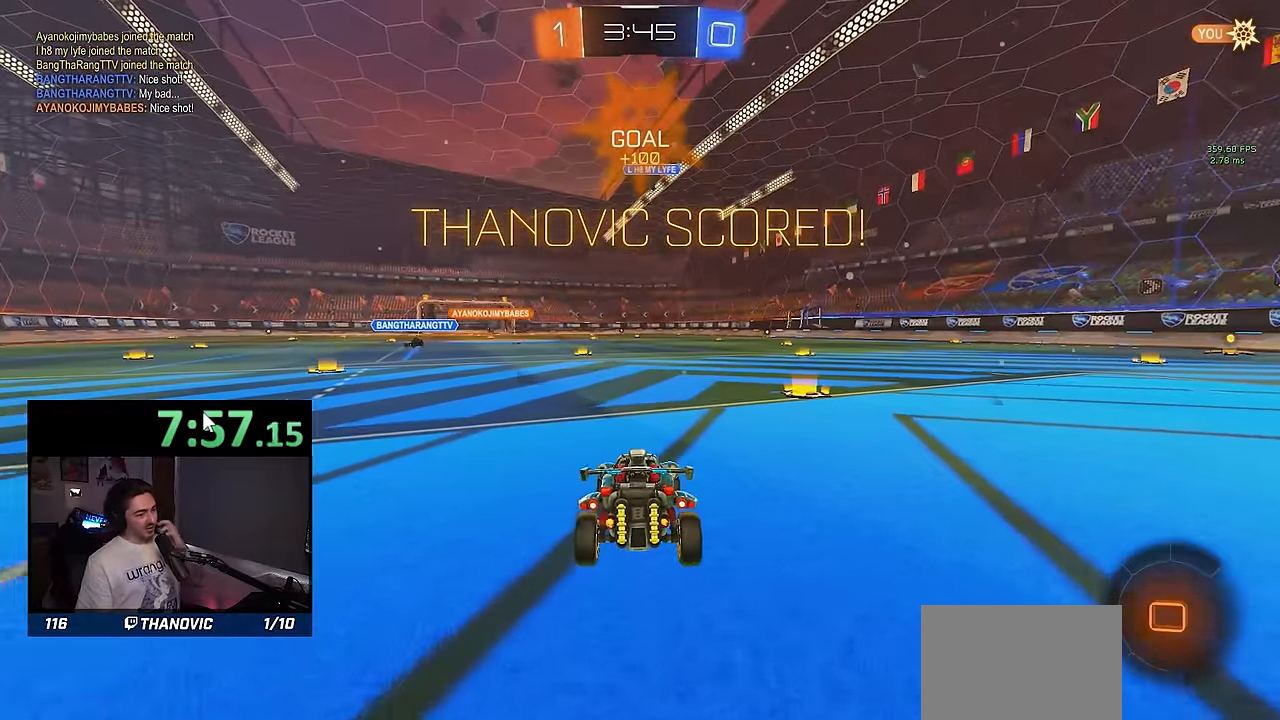
{"buttons": [], "left_stick": "center", "events": []}
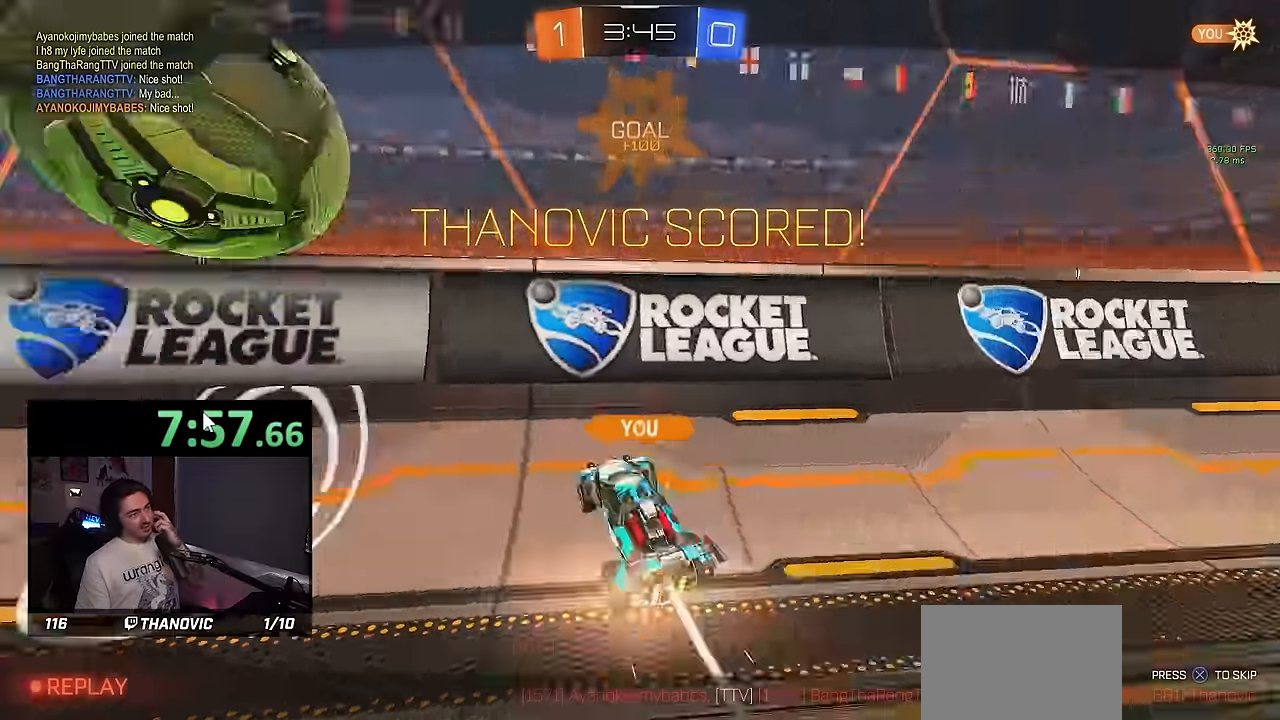
{"buttons": [], "left_stick": "center"}
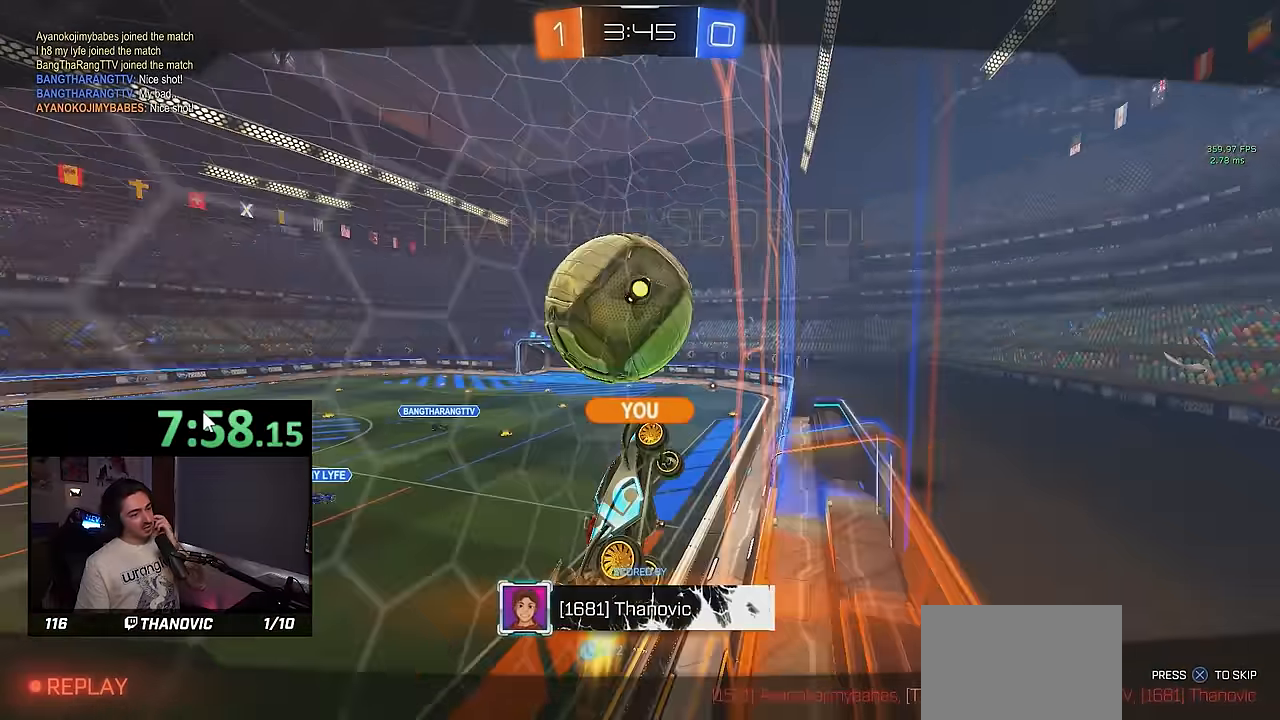
{"buttons": [], "left_stick": "center", "events": []}
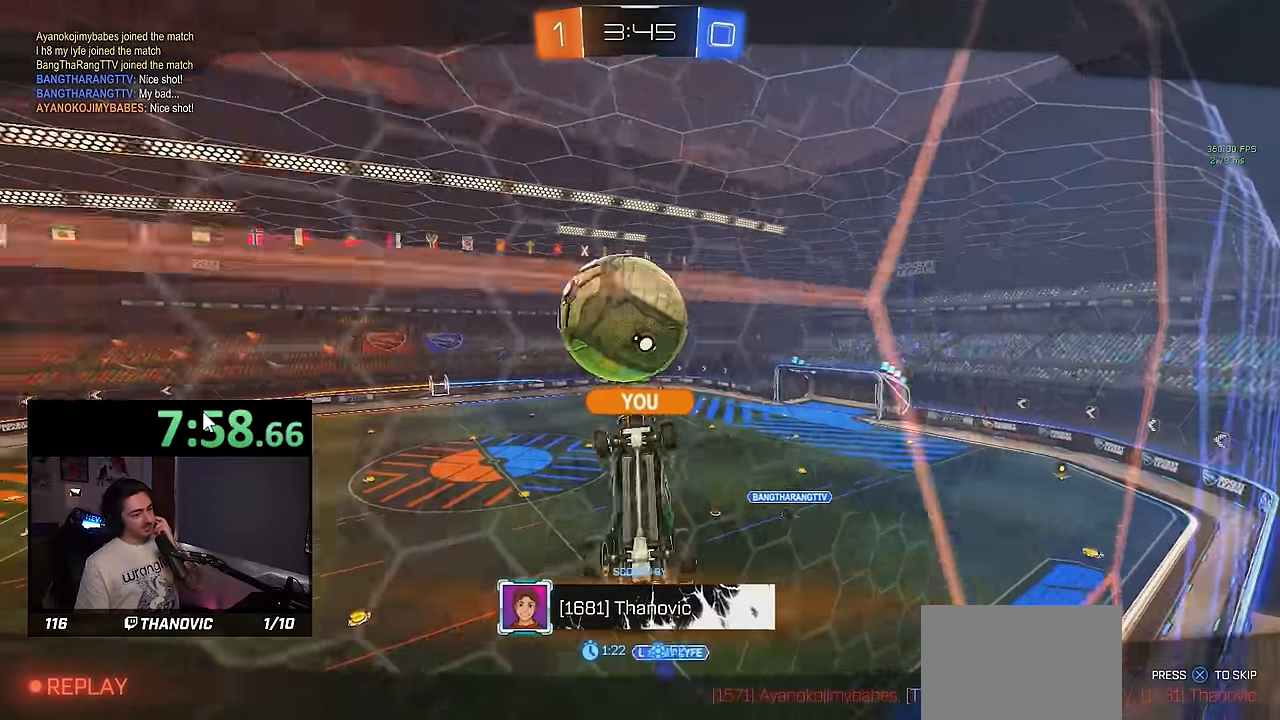
{"buttons": ["R1", "R2"], "left_stick": "left", "events": [[167, "R1", "down"], [167, "R2", "down"], [167, "left_stick", "left"], [334, "left_stick", "center"], [467, "left_stick", "left"]]}
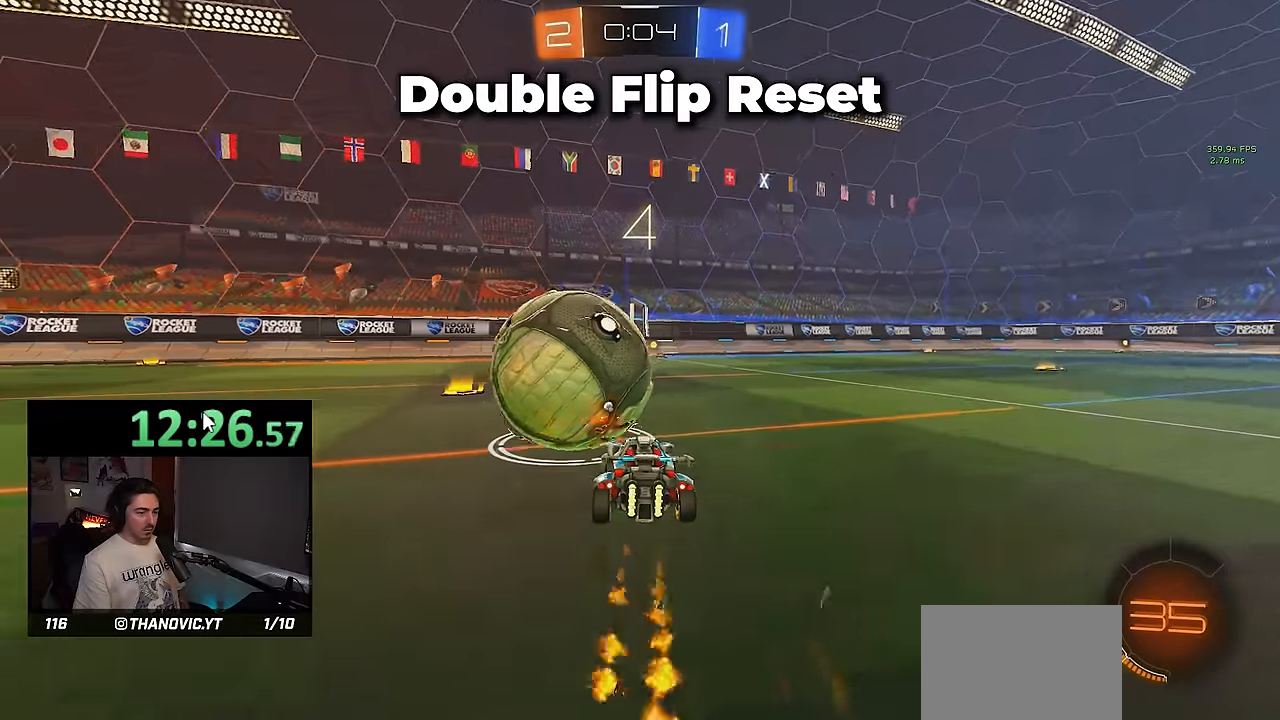
{"buttons": ["R2"], "left_stick": "right", "events": [[17, "R1", "up"], [84, "left_stick", "center"], [167, "R1", "down"], [200, "left_stick", "right"], [267, "TRIANGLE", "down"], [317, "left_stick", "center"], [417, "R1", "up"], [417, "TRIANGLE", "up"], [417, "left_stick", "right"]]}
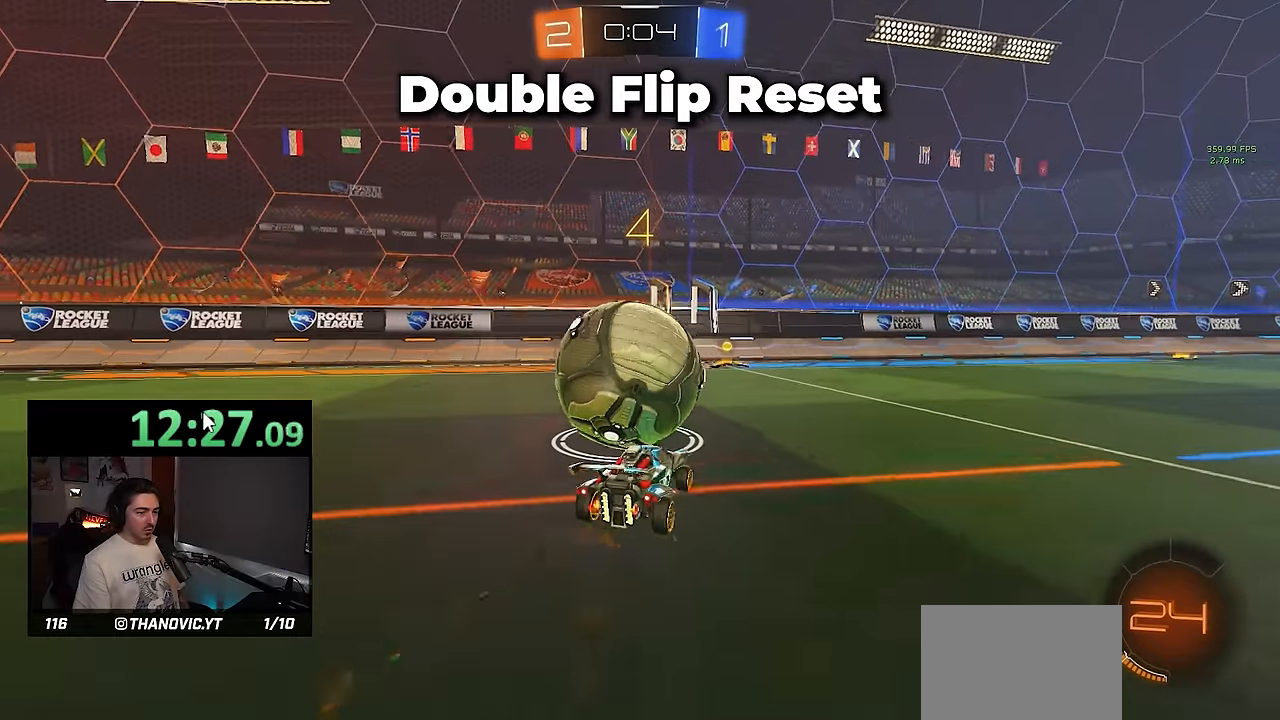
{"buttons": [], "left_stick": "center", "events": [[34, "R2", "up"], [34, "left_stick", "center"], [150, "left_stick", "left"], [384, "left_stick", "center"]]}
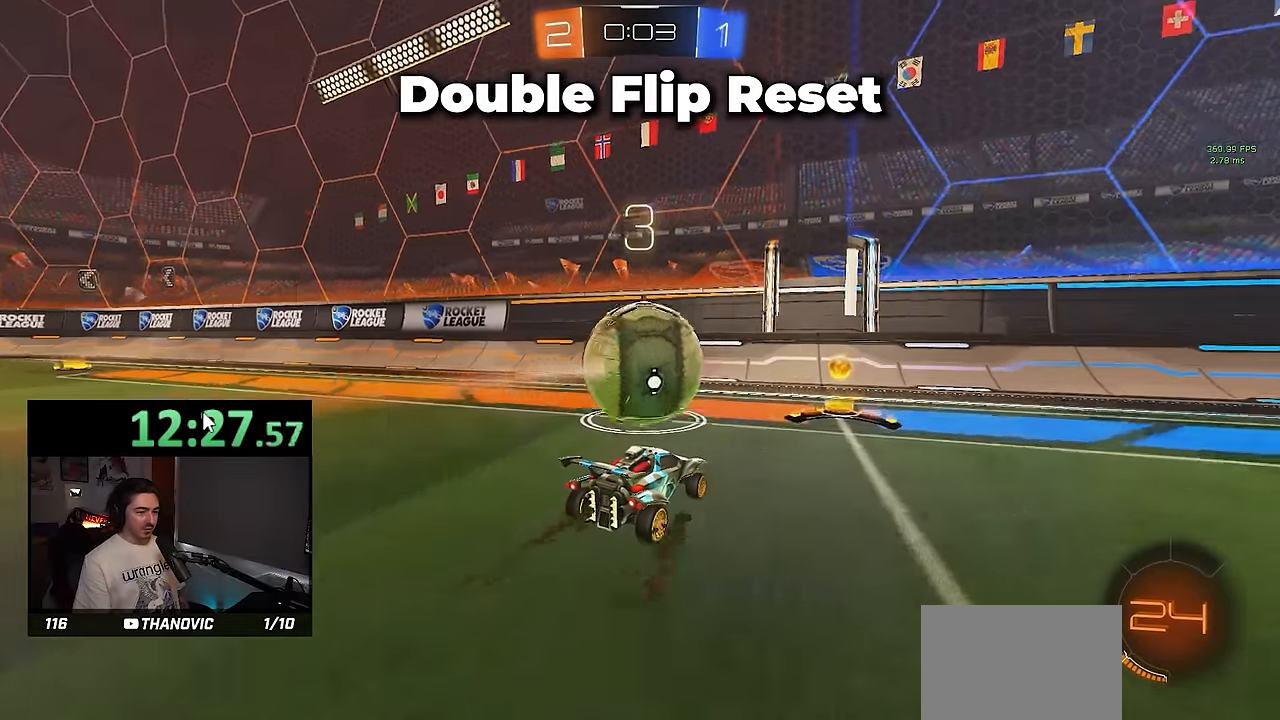
{"buttons": ["R2"], "left_stick": "center", "events": [[100, "R2", "down"], [334, "R2", "up"], [450, "R2", "down"]]}
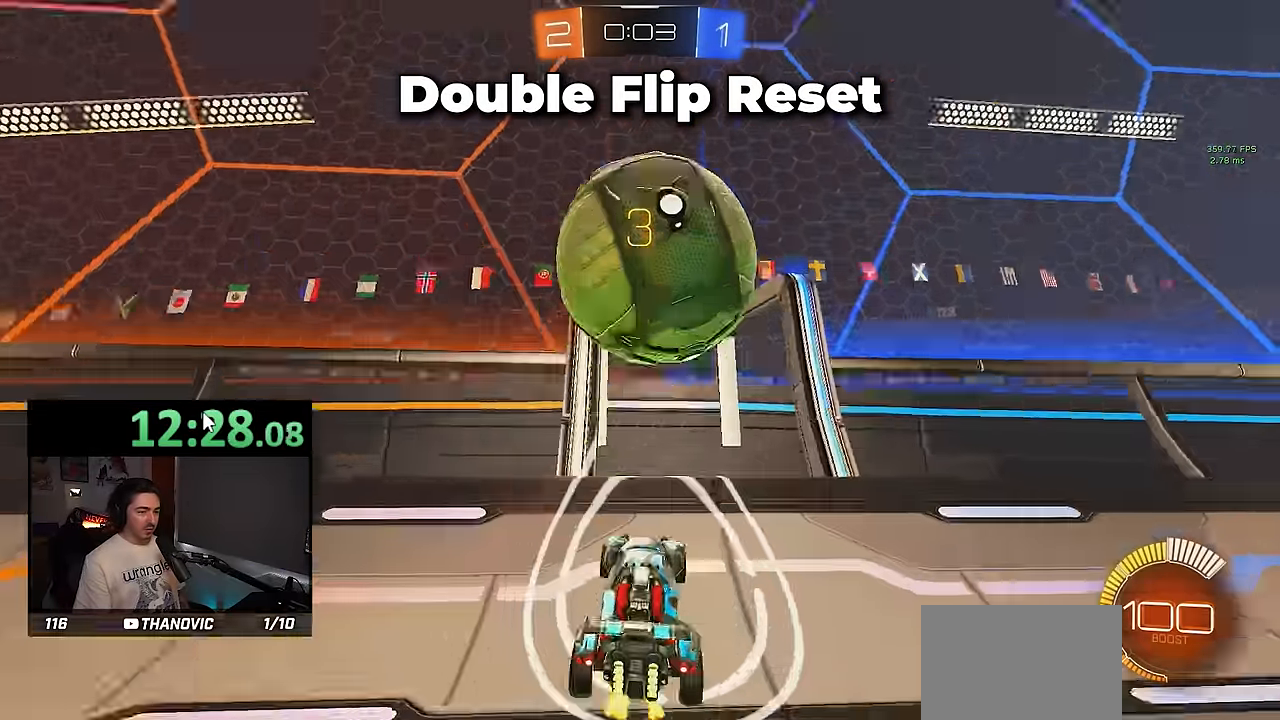
{"buttons": [], "left_stick": "center", "events": [[234, "left_stick", "right"], [417, "left_stick", "center"], [450, "R2", "up"]]}
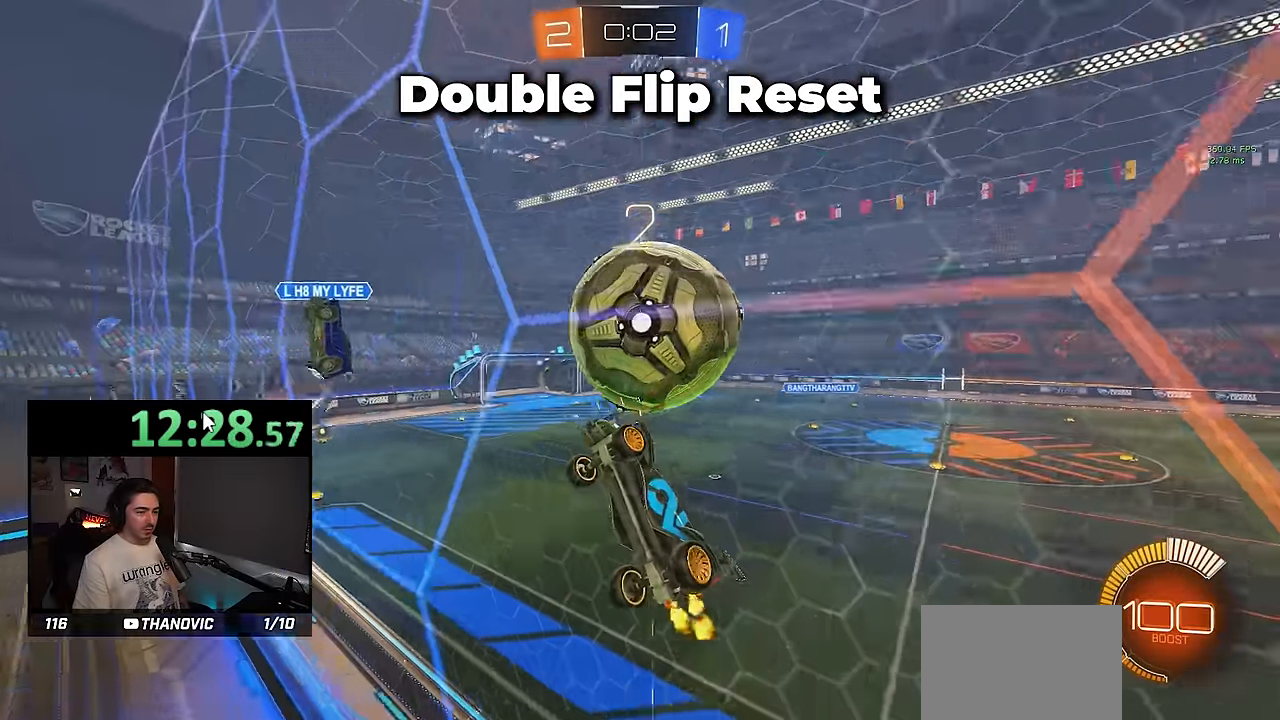
{"buttons": ["R2"], "left_stick": "center", "events": [[200, "L2", "down"], [317, "L2", "up"], [334, "R2", "down"]]}
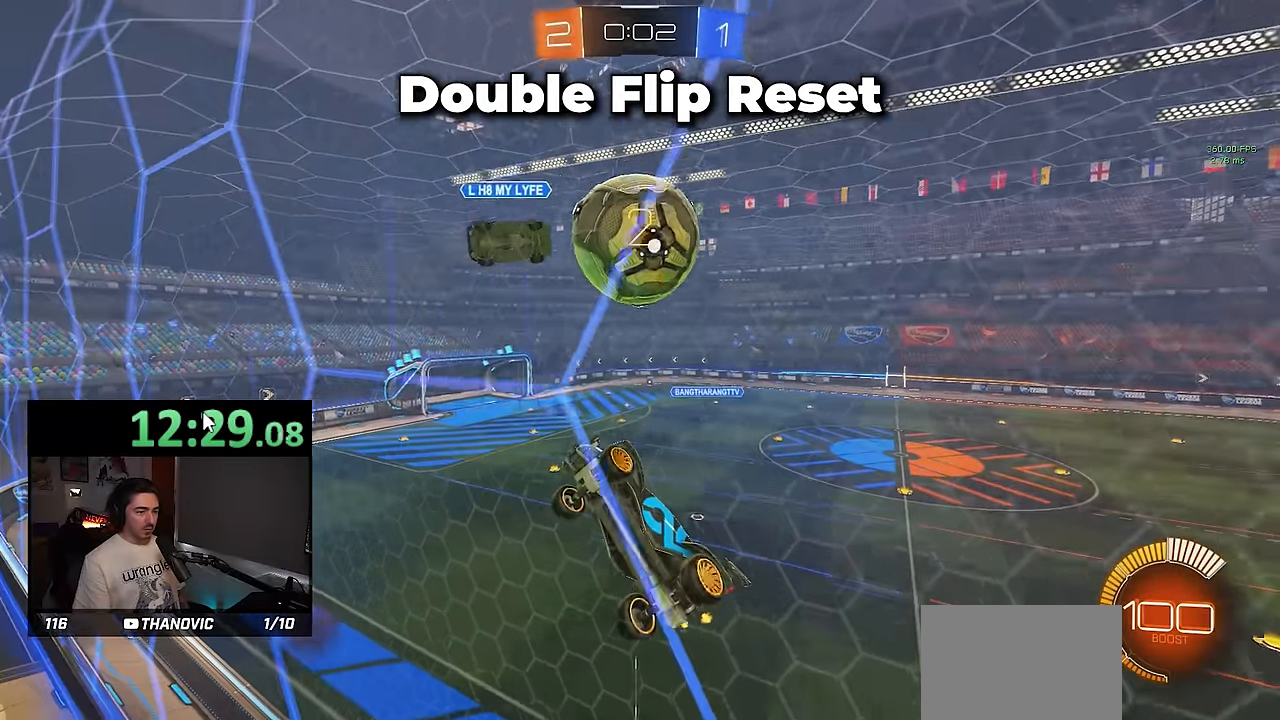
{"buttons": ["L2"], "left_stick": "down-left", "events": [[167, "left_stick", "left"], [467, "R2", "up"], [484, "L2", "down"], [484, "left_stick", "down-left"]]}
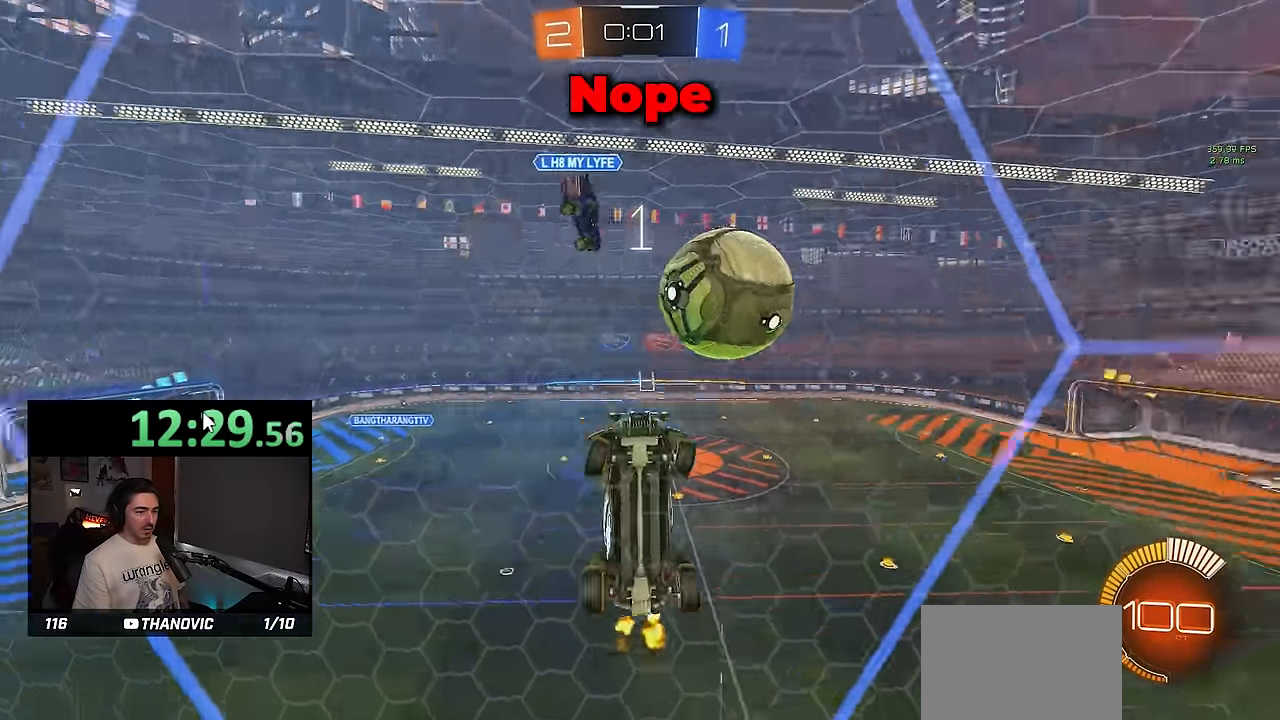
{"buttons": ["L2"], "left_stick": "down-left", "events": []}
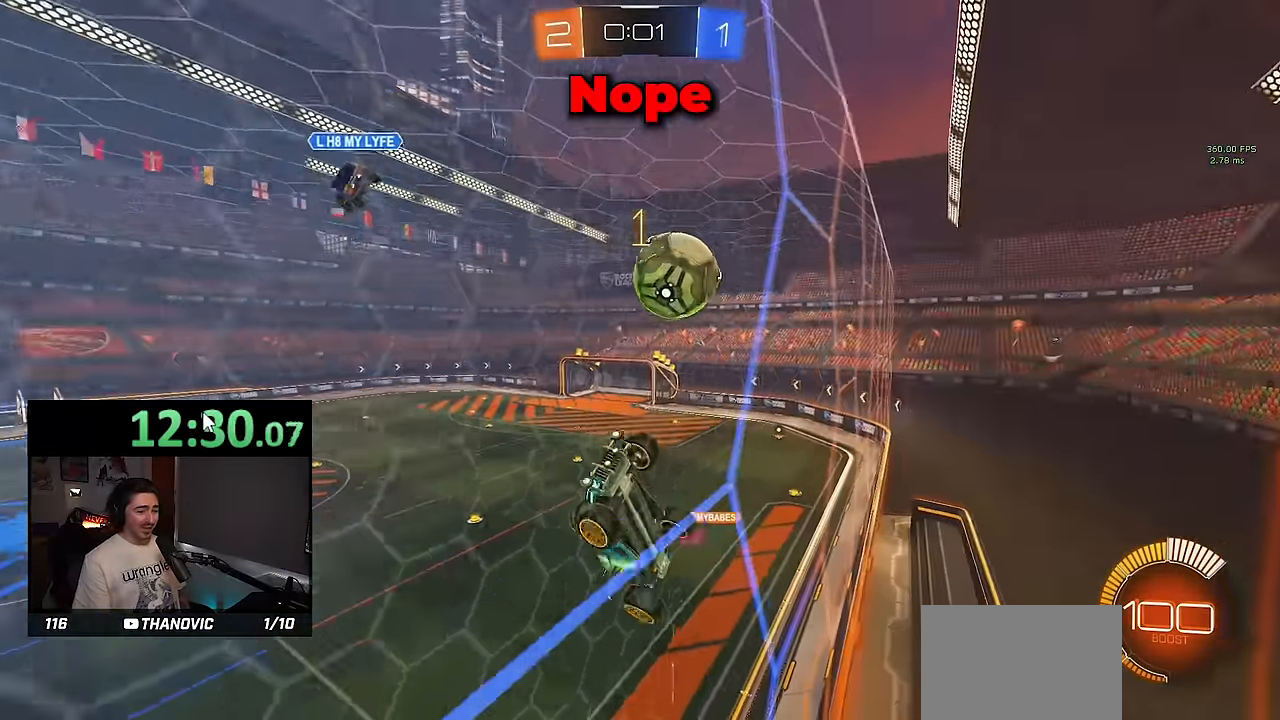
{"buttons": ["R1", "R2"], "left_stick": "center", "events": [[317, "left_stick", "center"], [350, "L2", "up"], [367, "R2", "down"], [417, "R1", "down"]]}
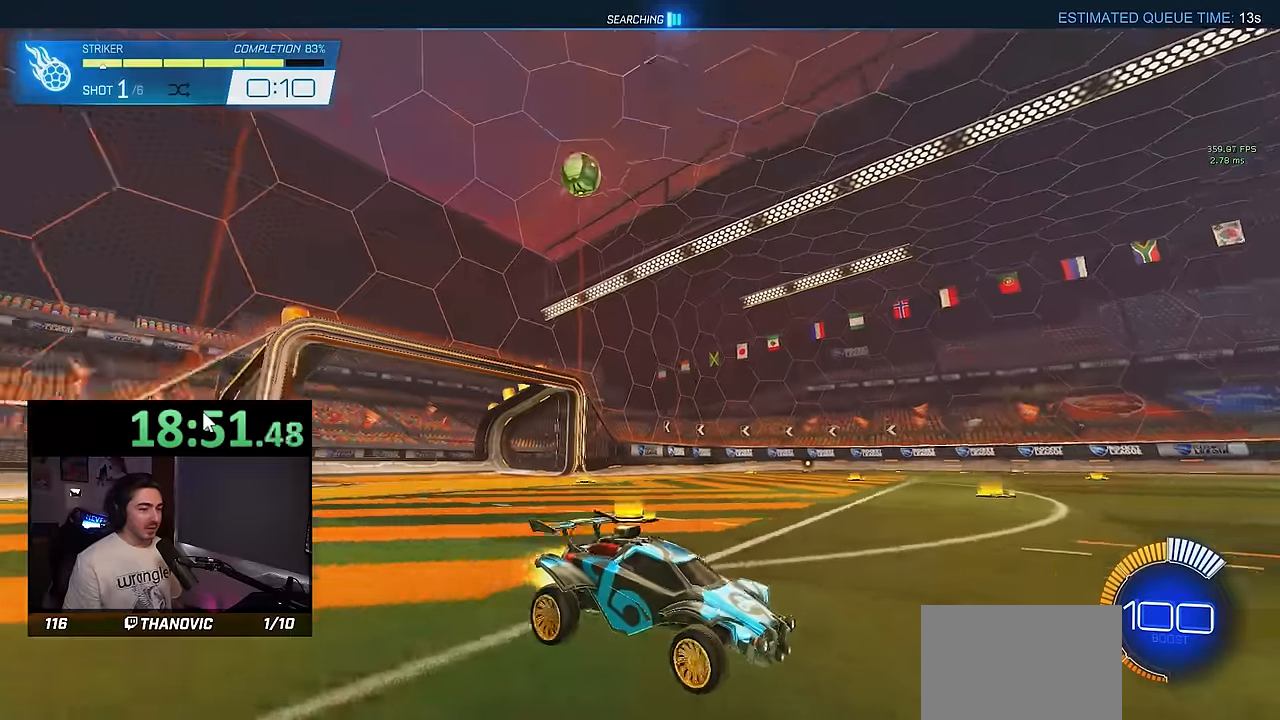
{"buttons": ["R1", "R2"], "left_stick": "center", "events": [[317, "left_stick", "left"], [450, "left_stick", "center"]]}